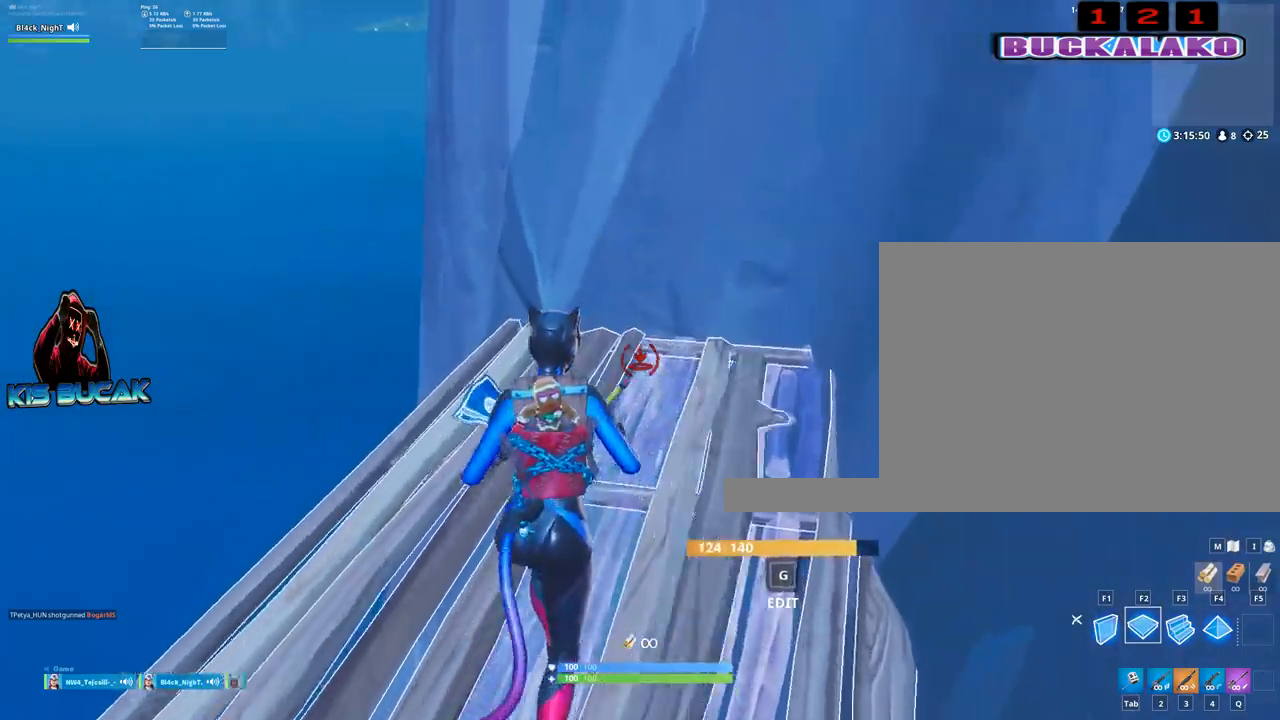
Gameplay with keyboard and mouse; each line is a JSON object with the keys and mouse buttons held at the frame after it. "events" lists presses ("down") and releases ("up") of "1", "2", "3", "4", "5", "a", "alt", "c", "caps_lock", "ctrl", "d", "e", "f", "g", "q", "r", "s", "shift", "space", "t", "tab", "v", "w", "x", "z", "mouse_left", "mouse_wheel" and "mouse_right" between this image and that frame as [ms after this image, input, new state], when the widget could be followed in between. "mouse_left", "mouse_wheel", "mouse_right" = the "left", "wheel", "right" buttons of the "mouse" list. No other keys are recorded. "wheel" means that the mouse wheel is clicked or scrolled. "mouse_move" is the direction in which the mouse moves at that frame (one of eight, or "still"), when it could be read.
{"keys": ["w"], "mouse": [], "mouse_move": "right", "events": [[200, "mouse_left", "down"], [434, "mouse_left", "up"]]}
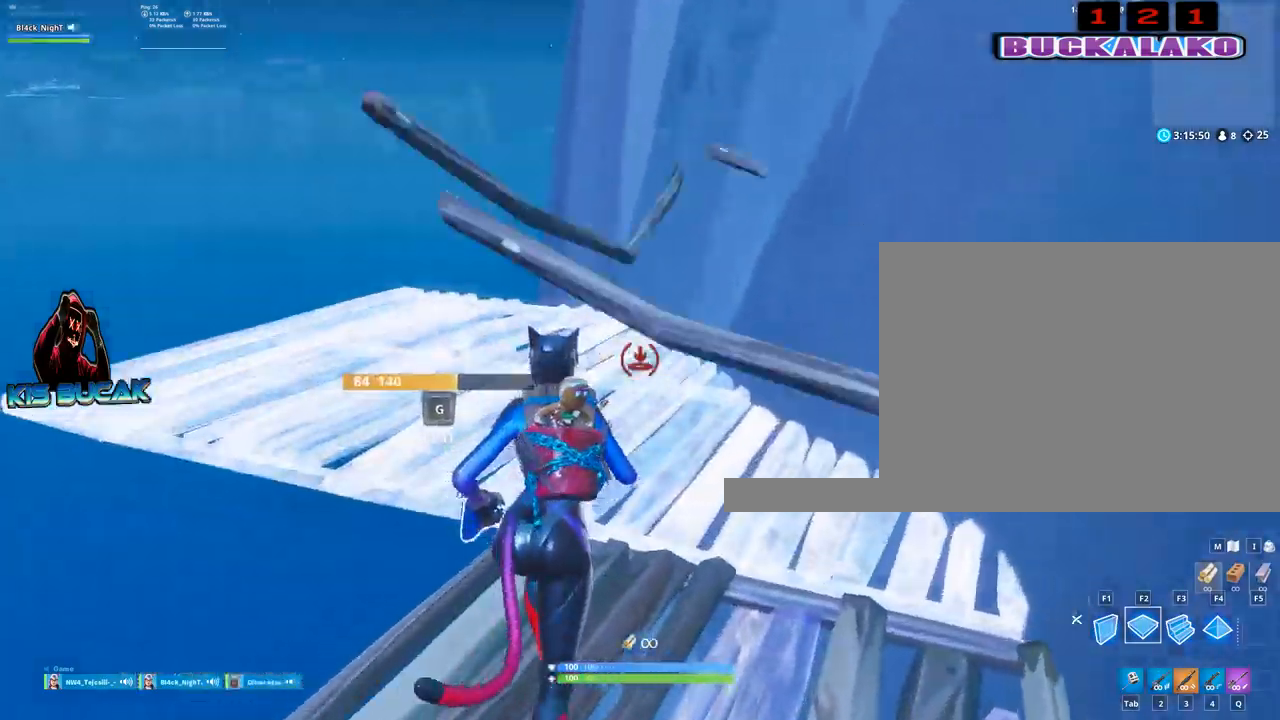
{"keys": ["w"], "mouse": [], "mouse_move": "still", "events": [[117, "a", "down"], [117, "space", "down"], [217, "space", "up"], [400, "a", "up"]]}
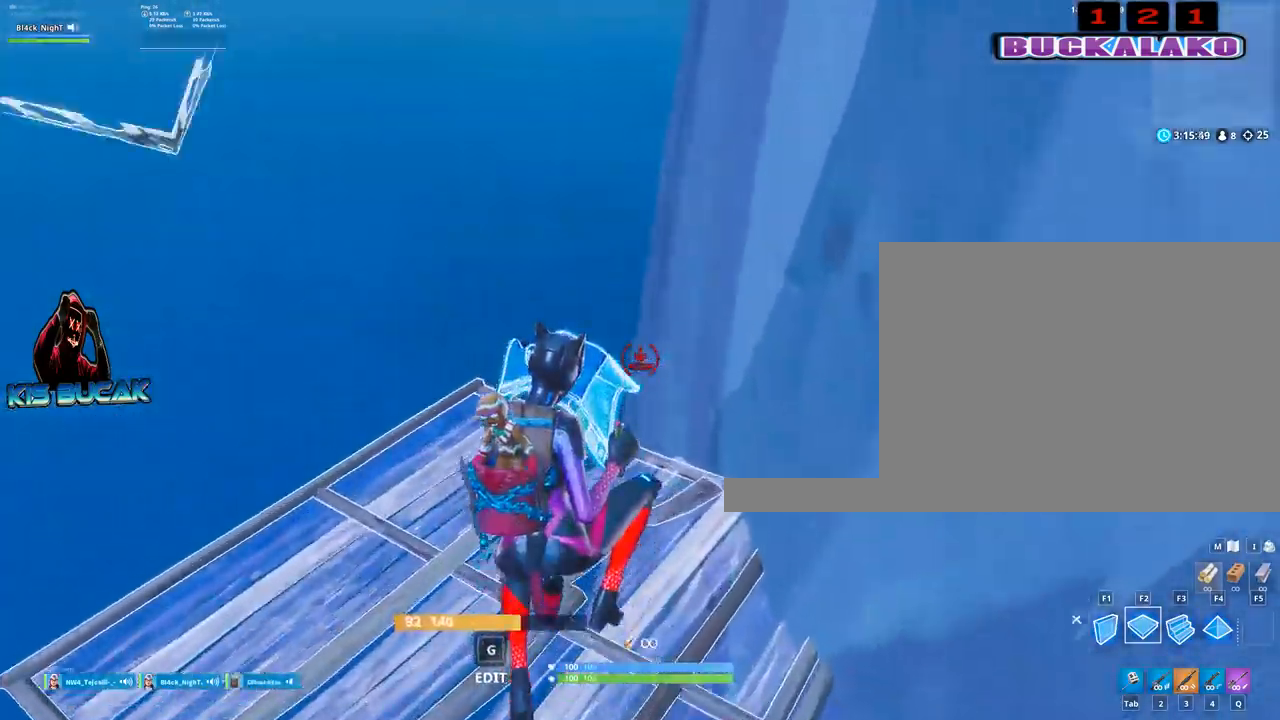
{"keys": ["w"], "mouse": ["left"], "mouse_move": "up-left", "events": [[367, "mouse_left", "down"]]}
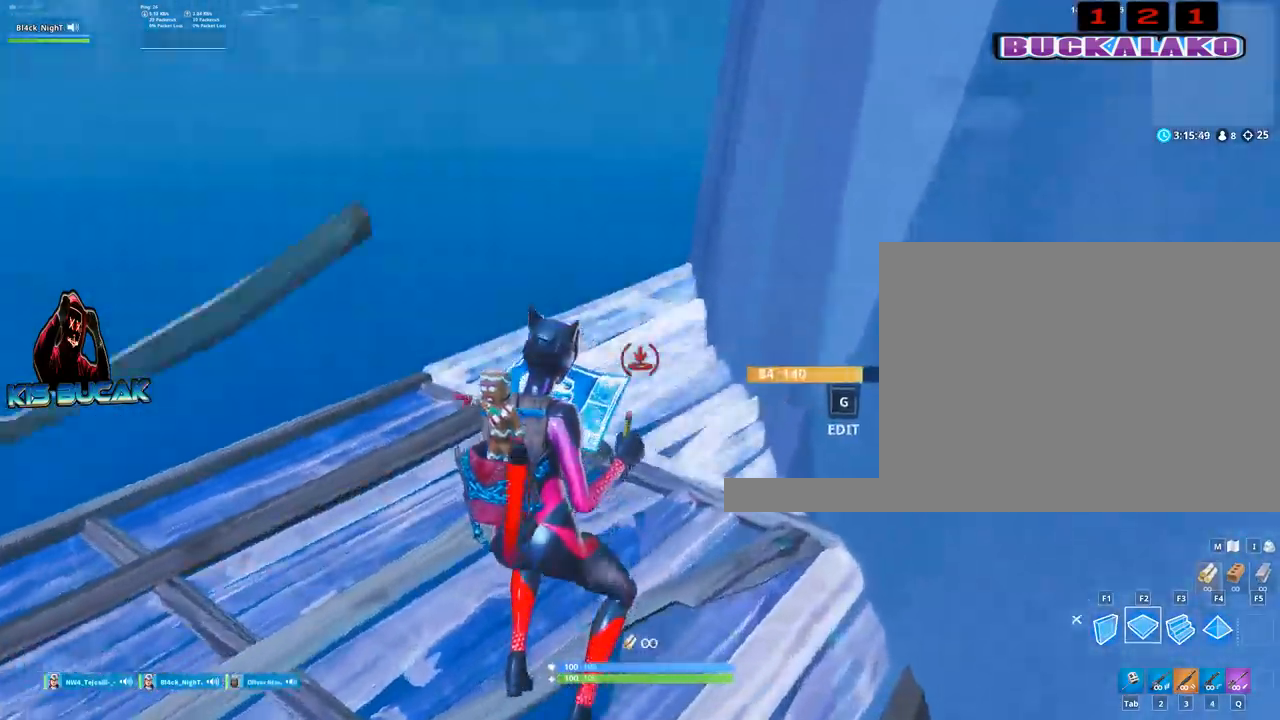
{"keys": ["w"], "mouse": ["left"], "mouse_move": "still", "events": [[100, "mouse_left", "up"], [484, "mouse_left", "down"]]}
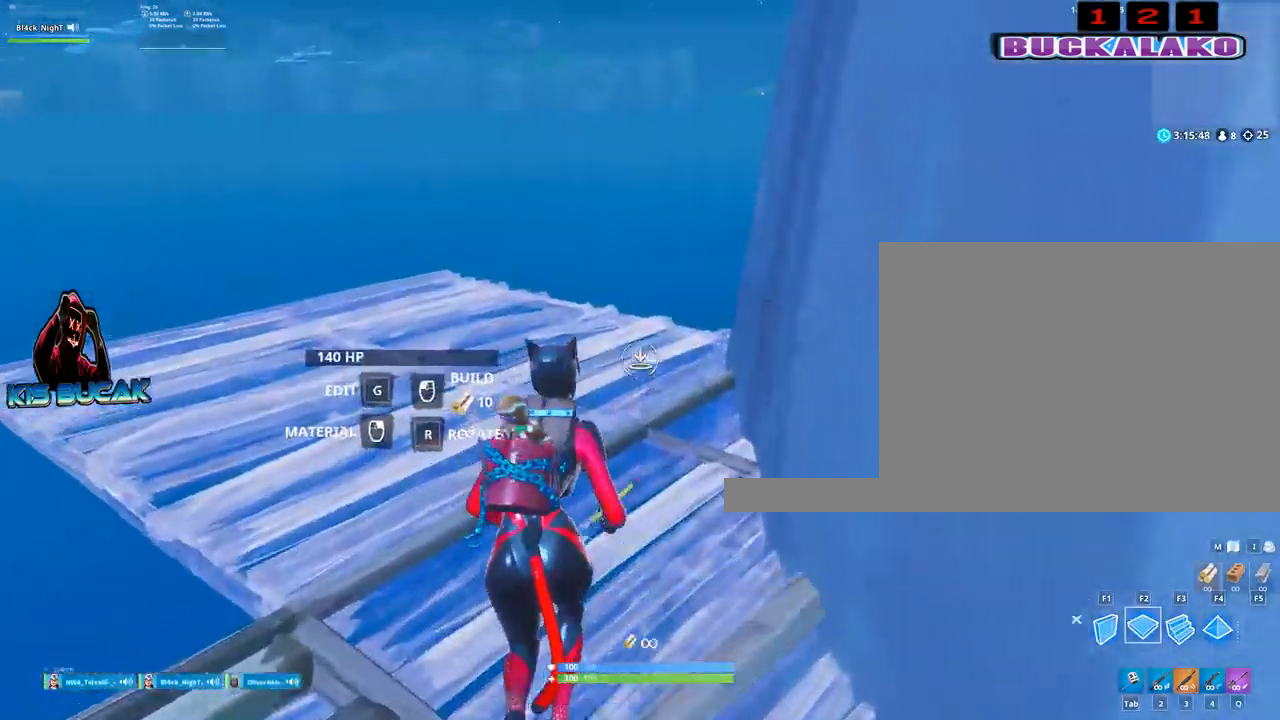
{"keys": ["w"], "mouse": ["left"], "mouse_move": "right", "events": [[167, "mouse_left", "up"], [350, "mouse_left", "down"]]}
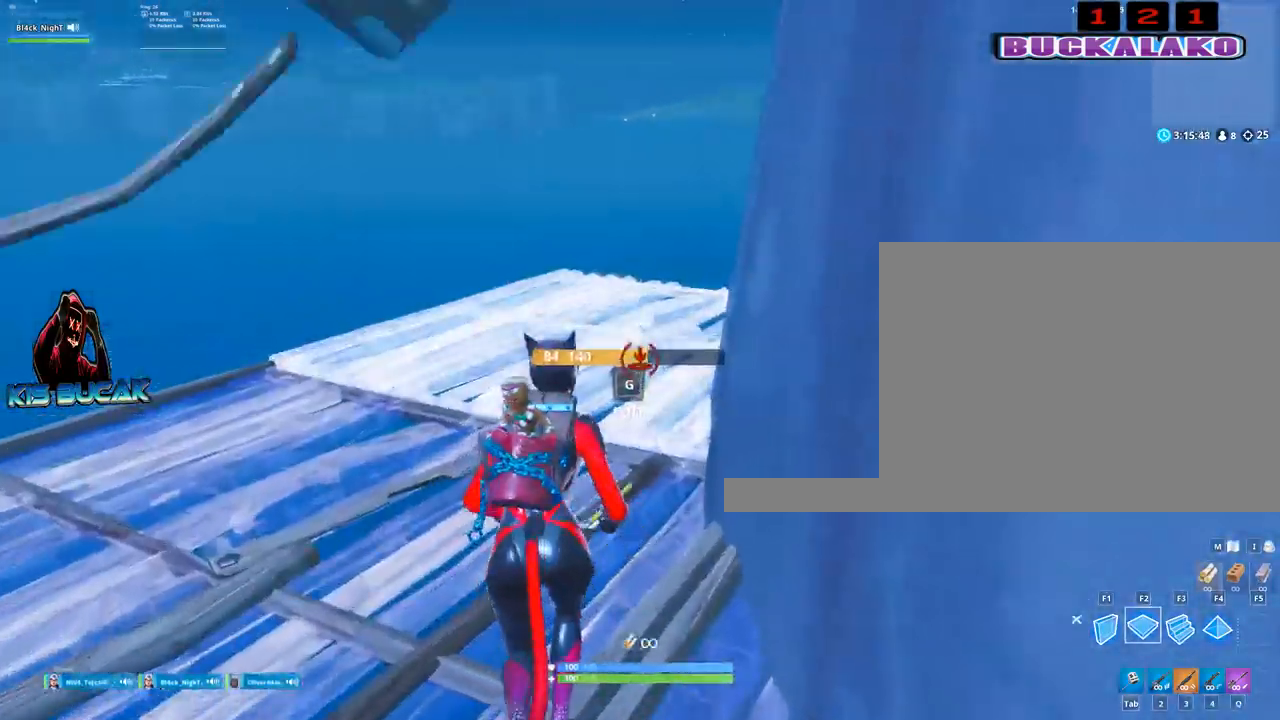
{"keys": ["w"], "mouse": [], "mouse_move": "still", "events": [[134, "a", "down"], [134, "mouse_left", "up"], [284, "a", "up"]]}
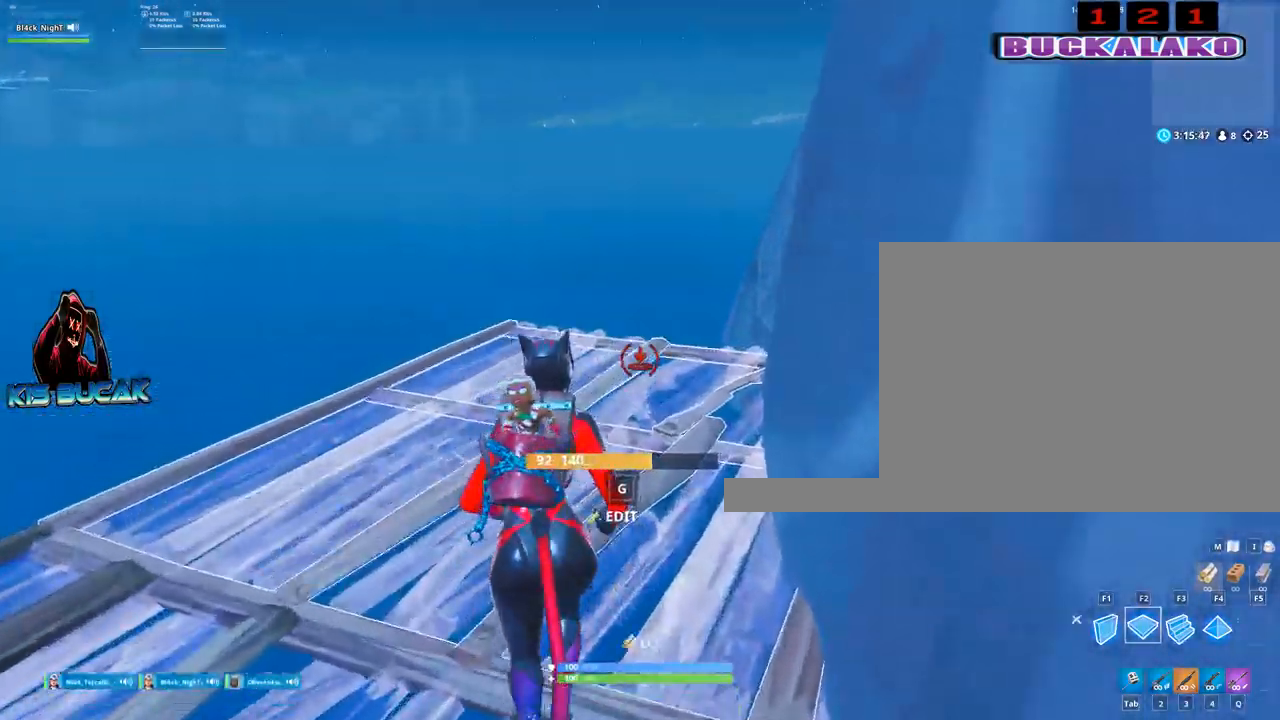
{"keys": ["w"], "mouse": ["left"], "mouse_move": "still", "events": [[384, "mouse_left", "down"]]}
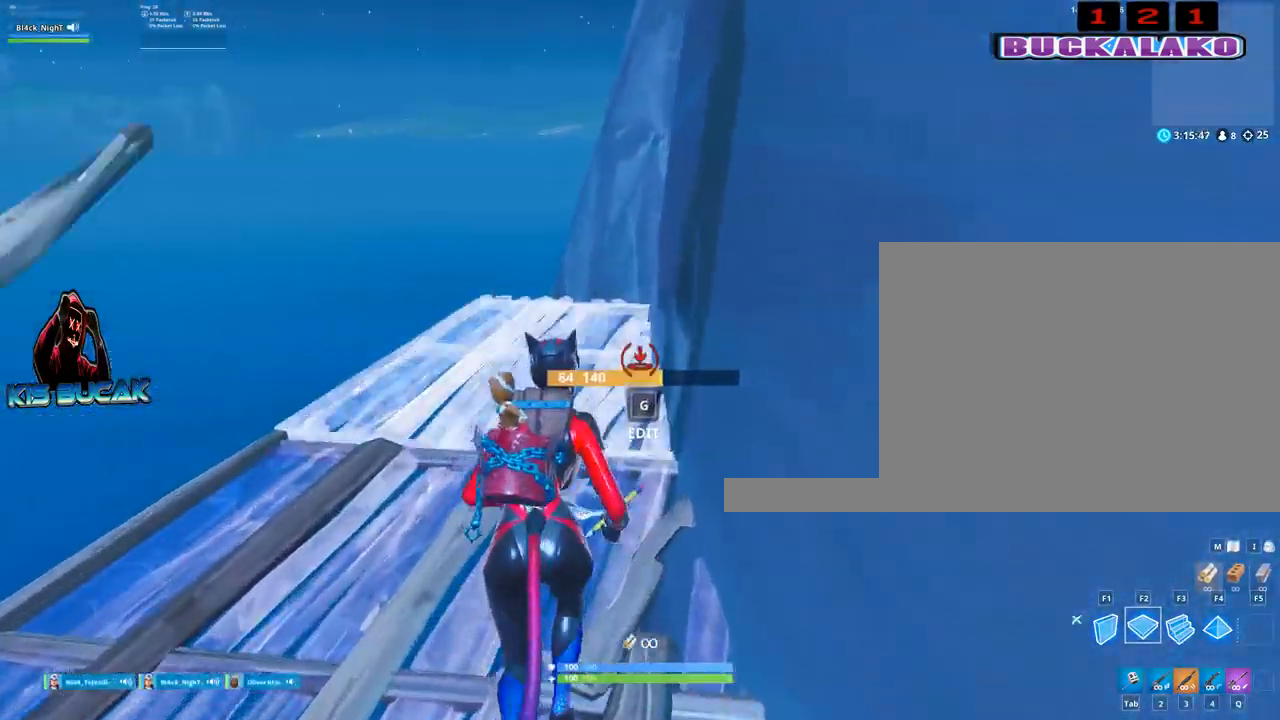
{"keys": ["w"], "mouse": [], "mouse_move": "right", "events": [[34, "mouse_left", "up"], [167, "a", "down"], [350, "a", "up"]]}
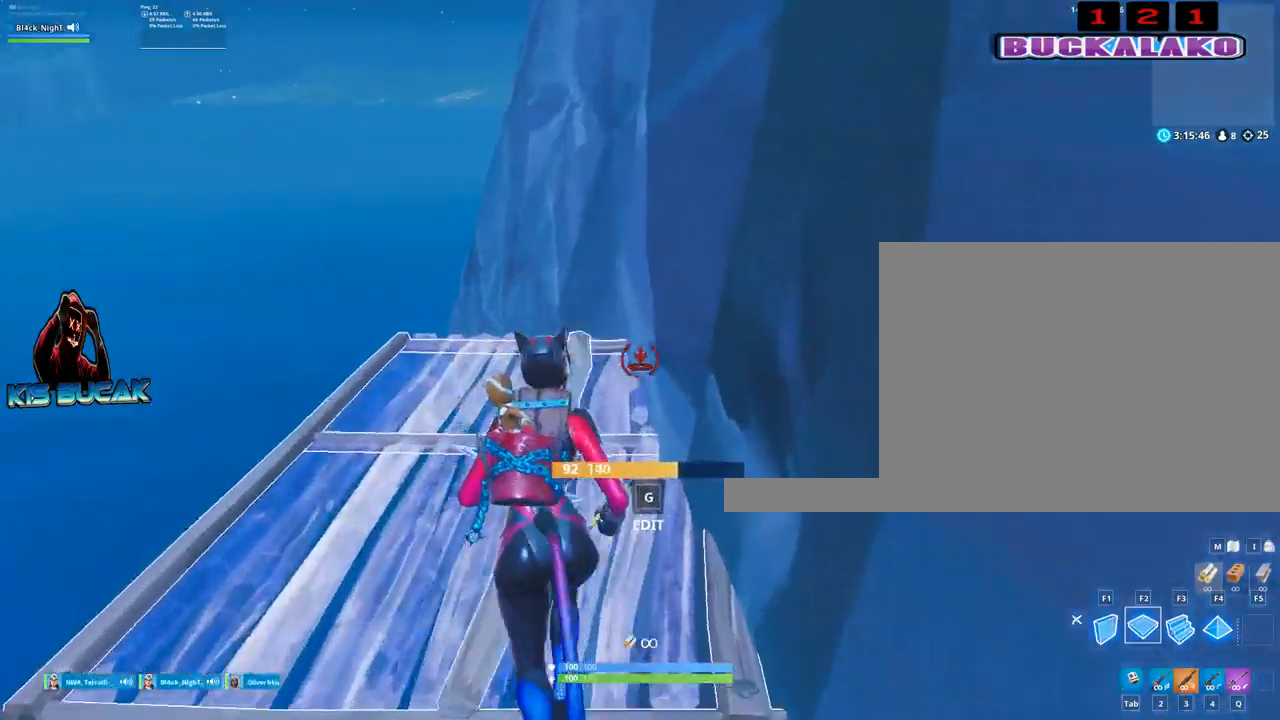
{"keys": ["w"], "mouse": [], "mouse_move": "still", "events": [[134, "a", "down"], [317, "a", "up"], [367, "mouse_left", "down"], [467, "mouse_left", "up"]]}
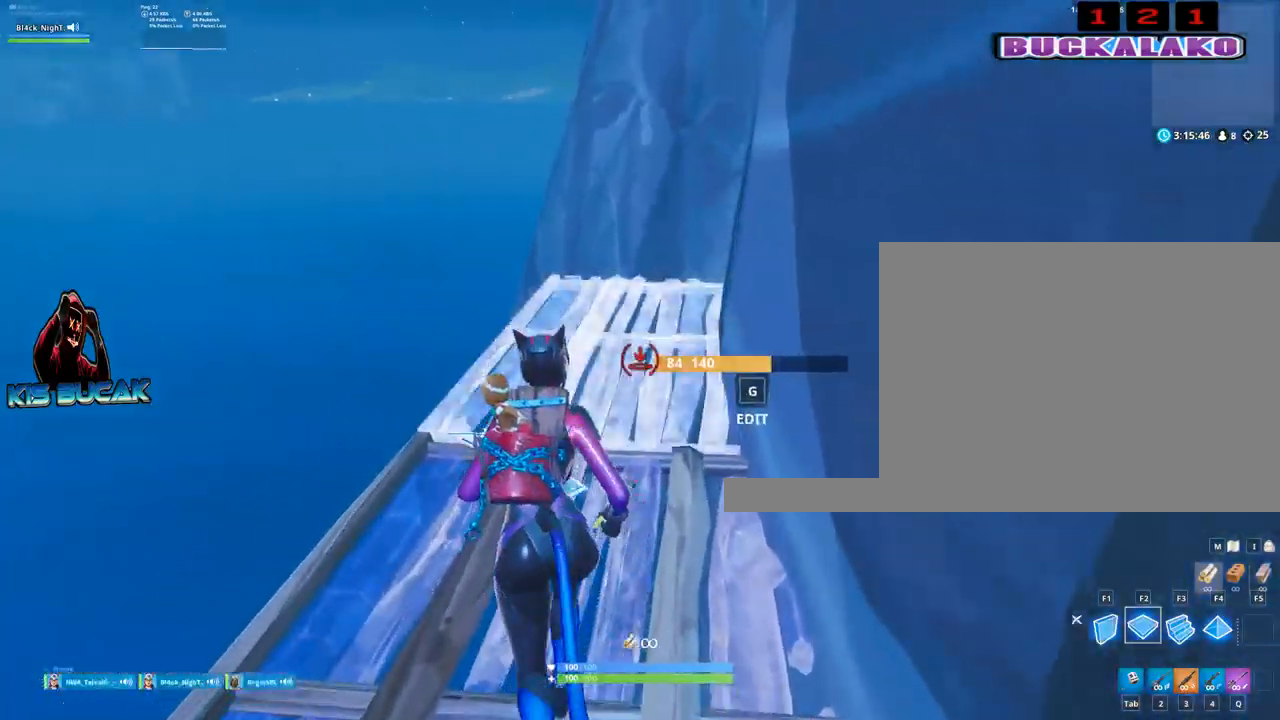
{"keys": ["w"], "mouse": [], "mouse_move": "still", "events": []}
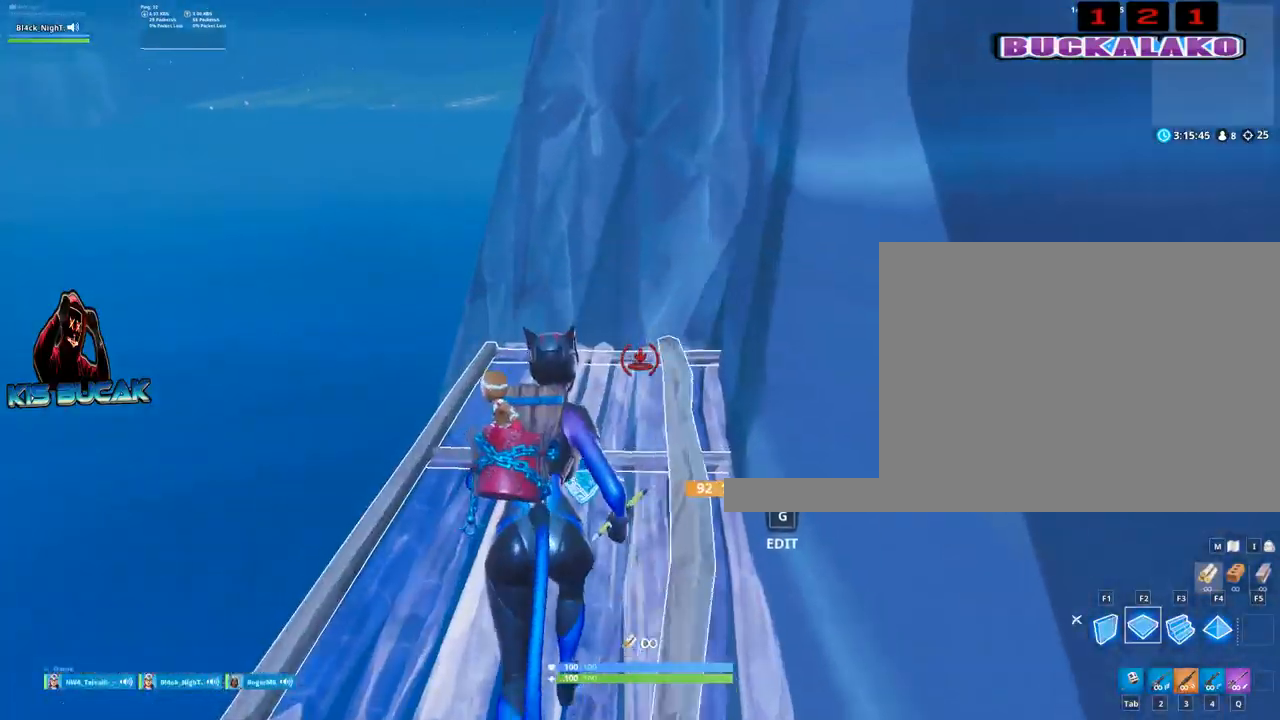
{"keys": ["w"], "mouse": ["left"], "mouse_move": "still", "events": [[117, "mouse_left", "down"]]}
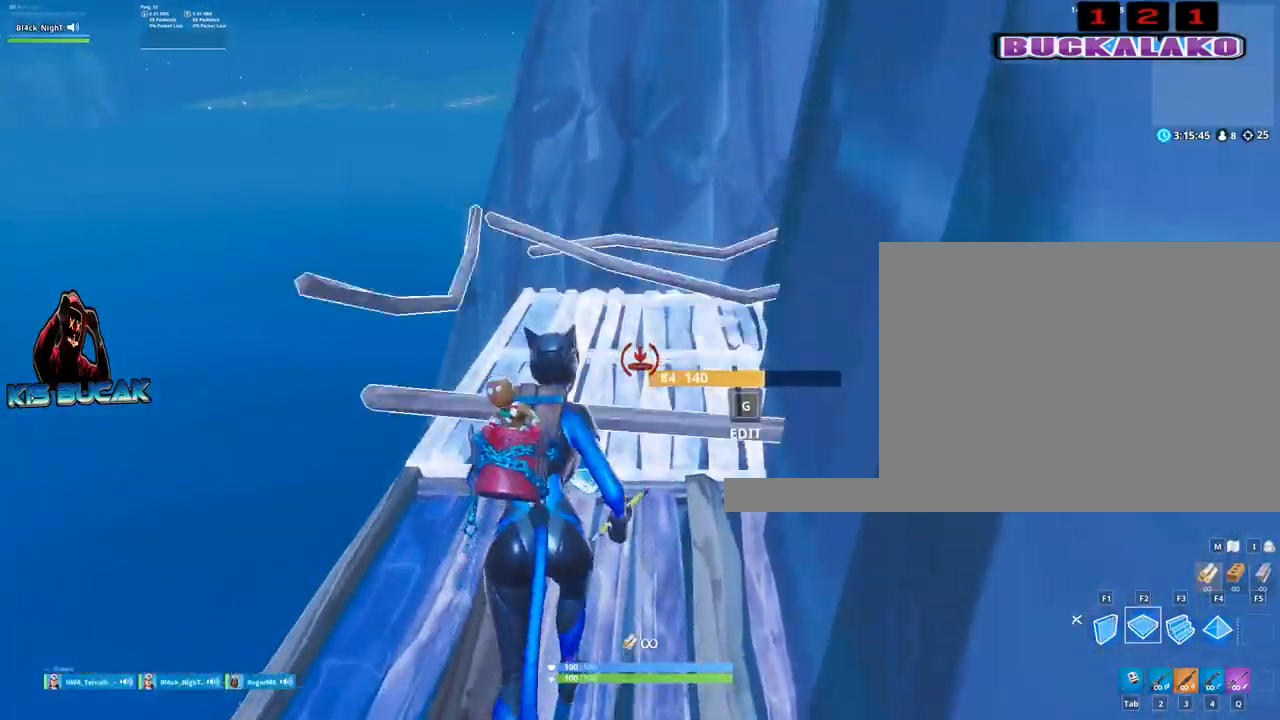
{"keys": ["w"], "mouse": ["left"], "mouse_move": "still", "events": []}
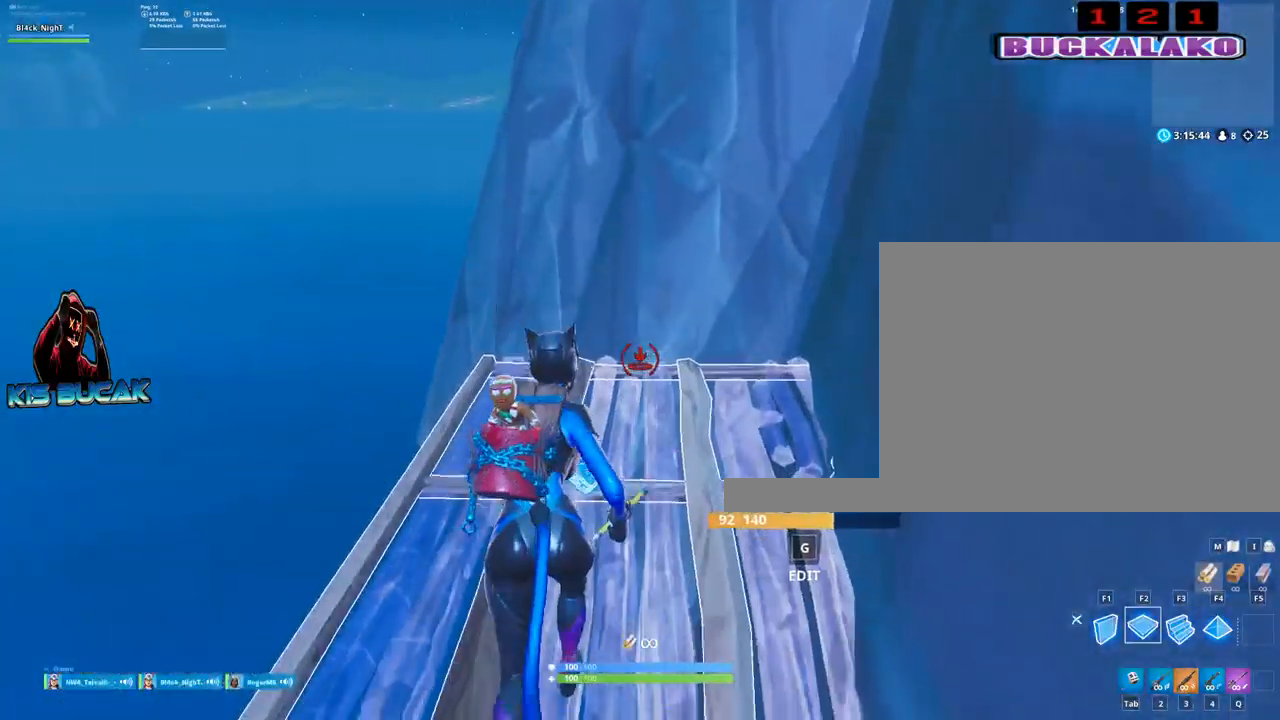
{"keys": ["w"], "mouse": ["left"], "mouse_move": "still", "events": [[284, "d", "down"], [434, "d", "up"]]}
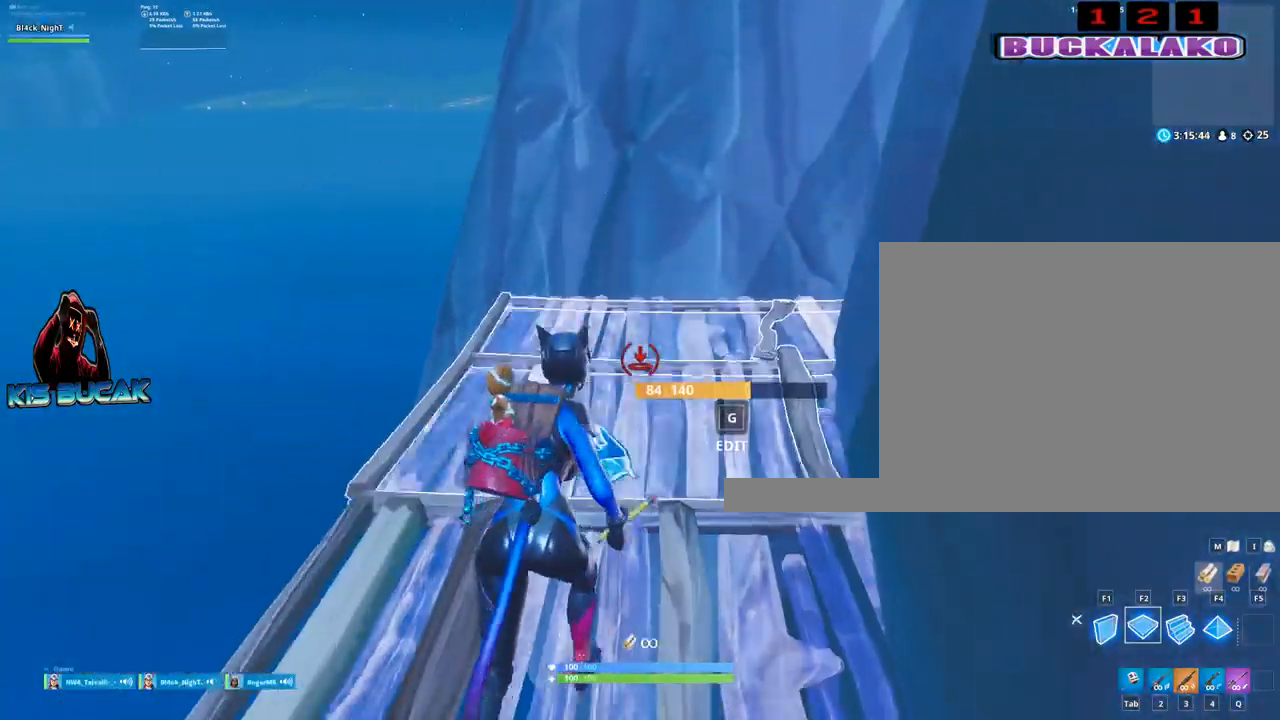
{"keys": ["w"], "mouse": ["left"], "mouse_move": "still", "events": []}
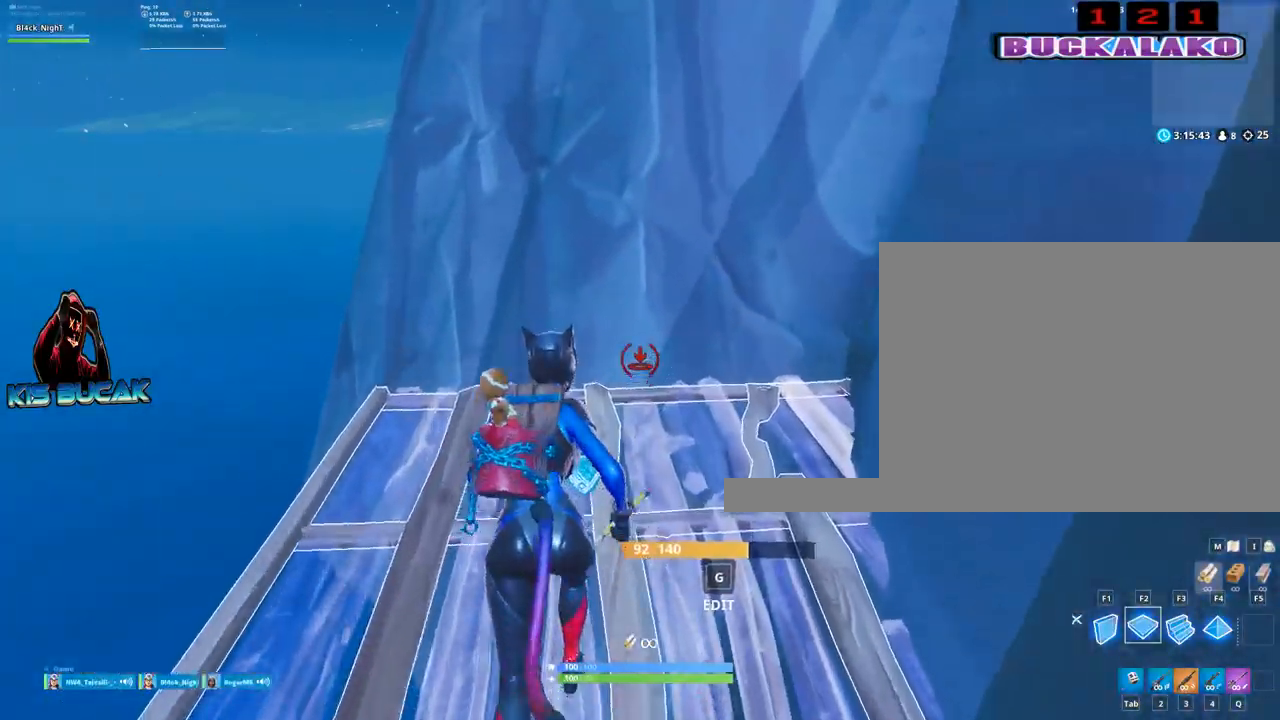
{"keys": ["w"], "mouse": [], "mouse_move": "still", "events": [[417, "mouse_left", "up"]]}
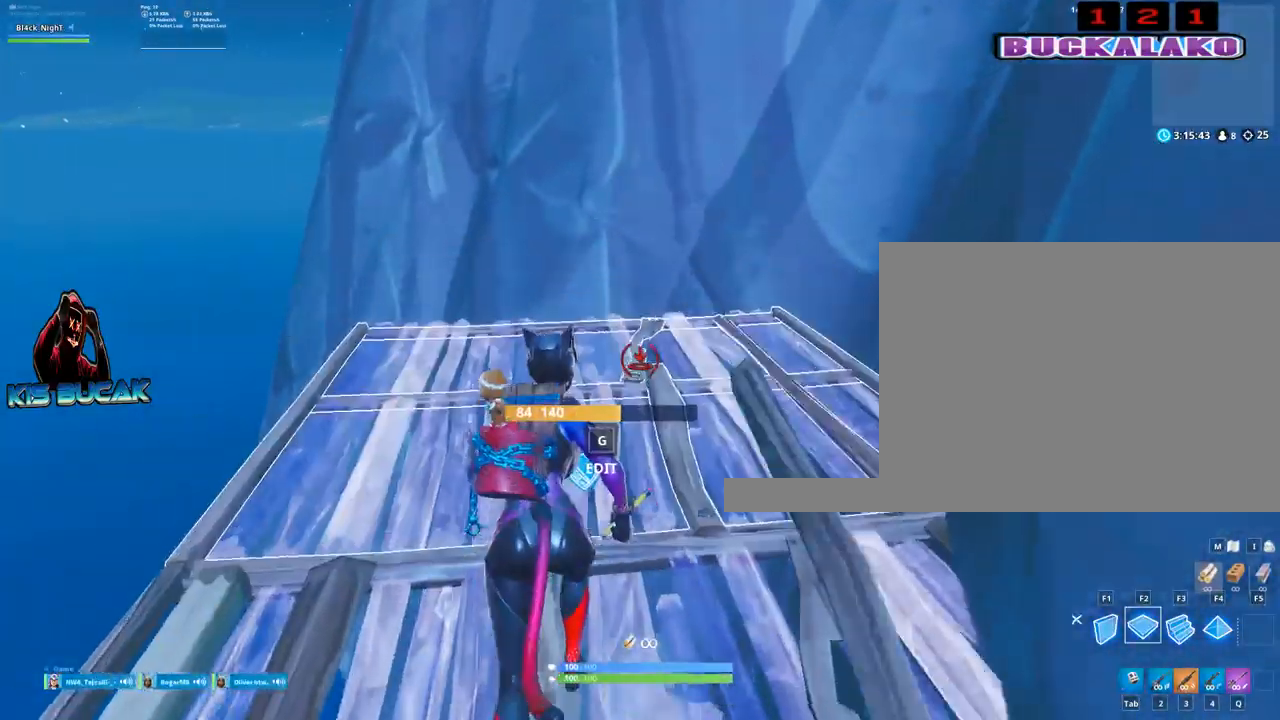
{"keys": ["w"], "mouse": [], "mouse_move": "left", "events": []}
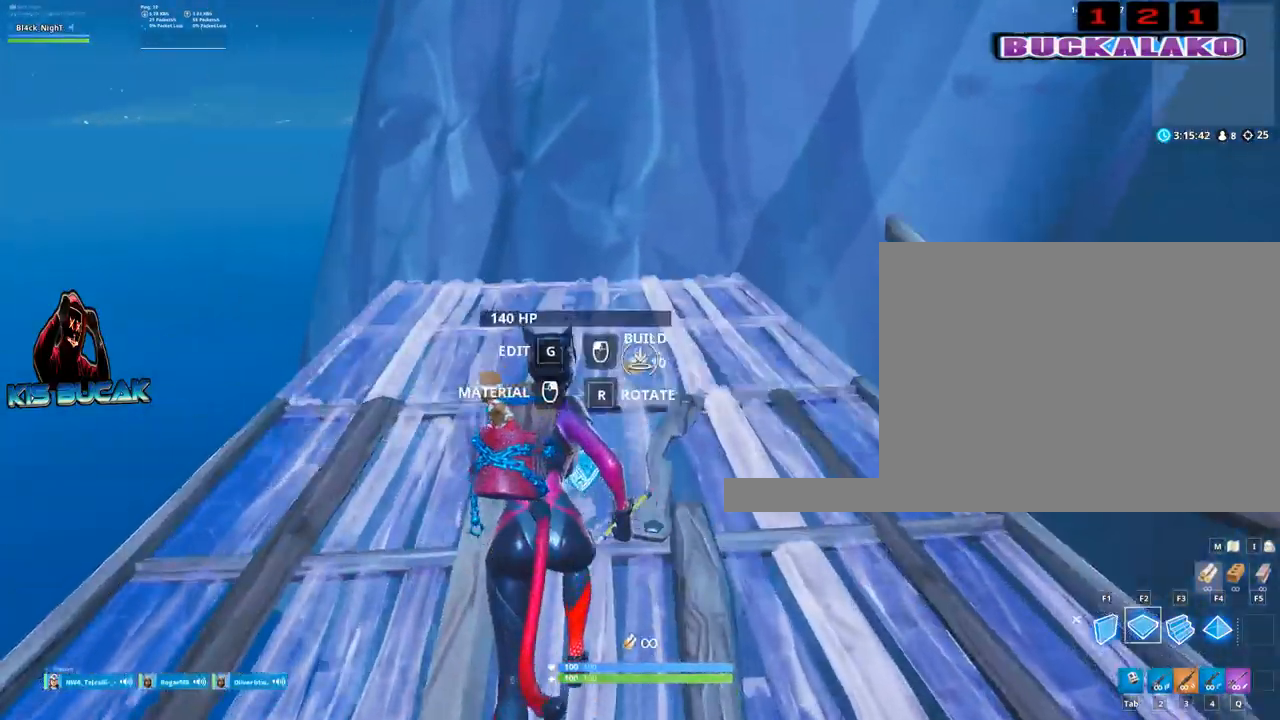
{"keys": ["w"], "mouse": ["left"], "mouse_move": "left", "events": [[34, "mouse_left", "down"]]}
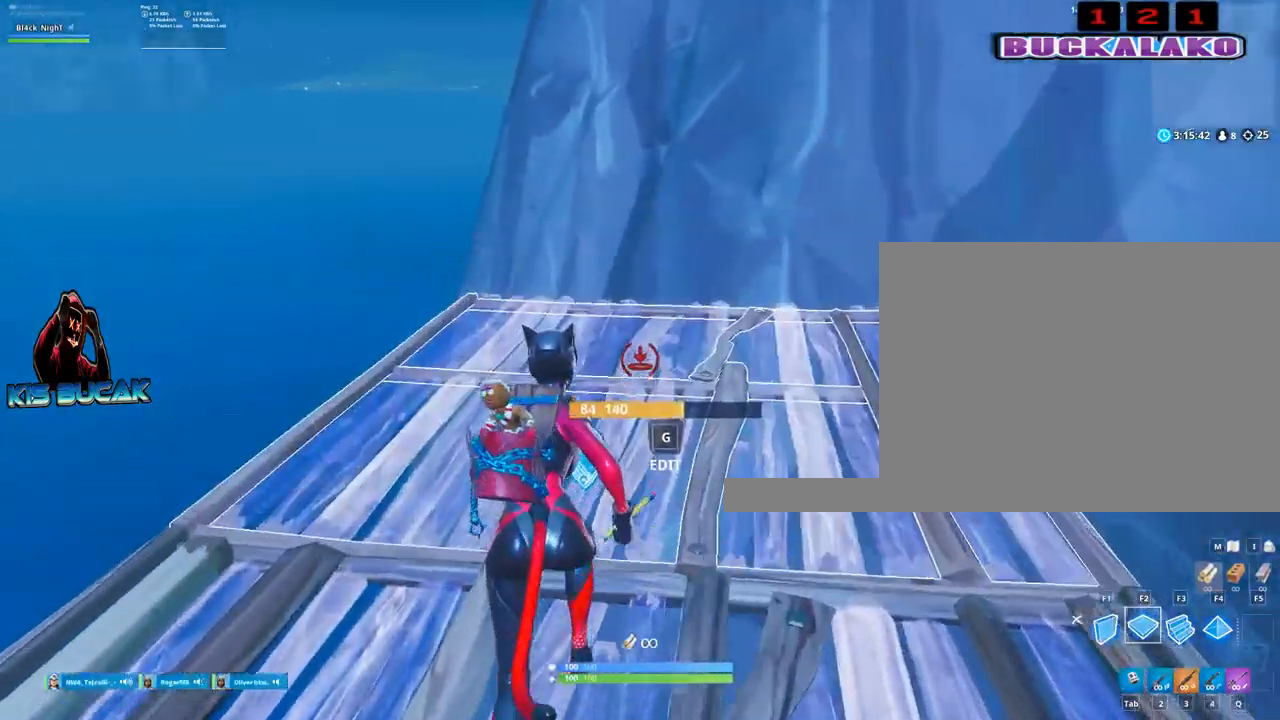
{"keys": ["w"], "mouse": ["left"], "mouse_move": "still", "events": []}
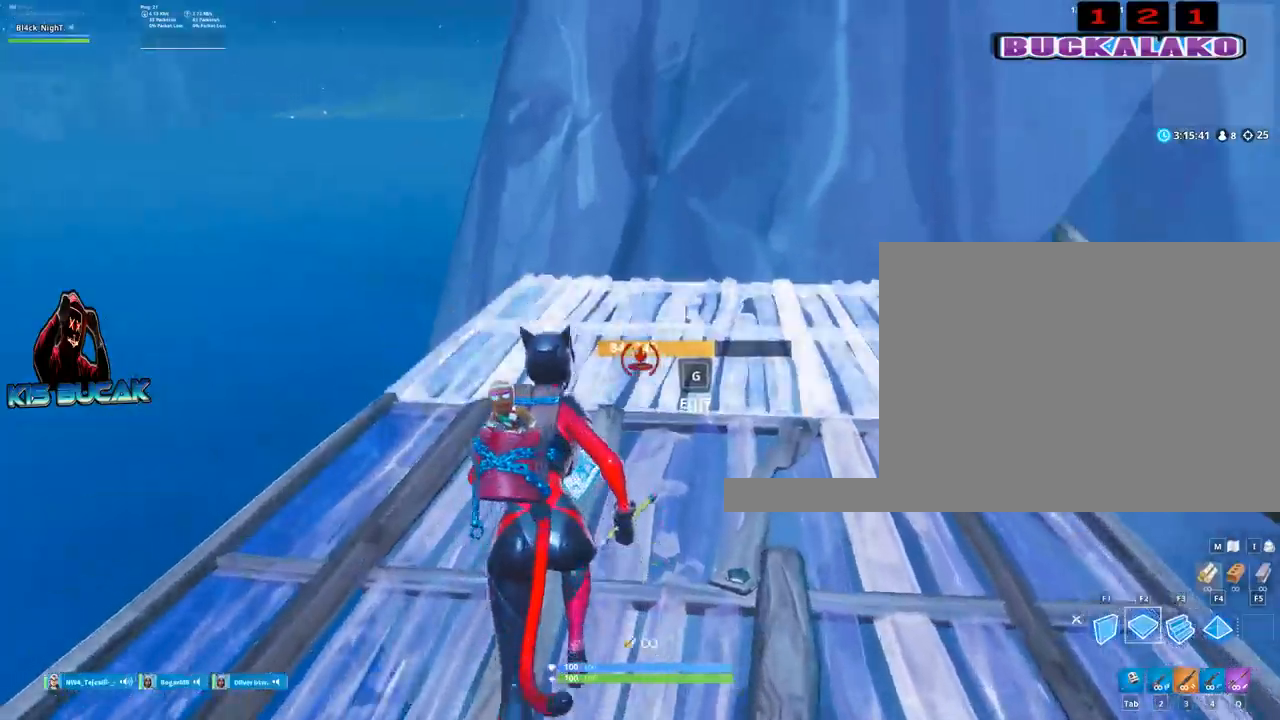
{"keys": ["w"], "mouse": ["left"], "mouse_move": "still", "events": []}
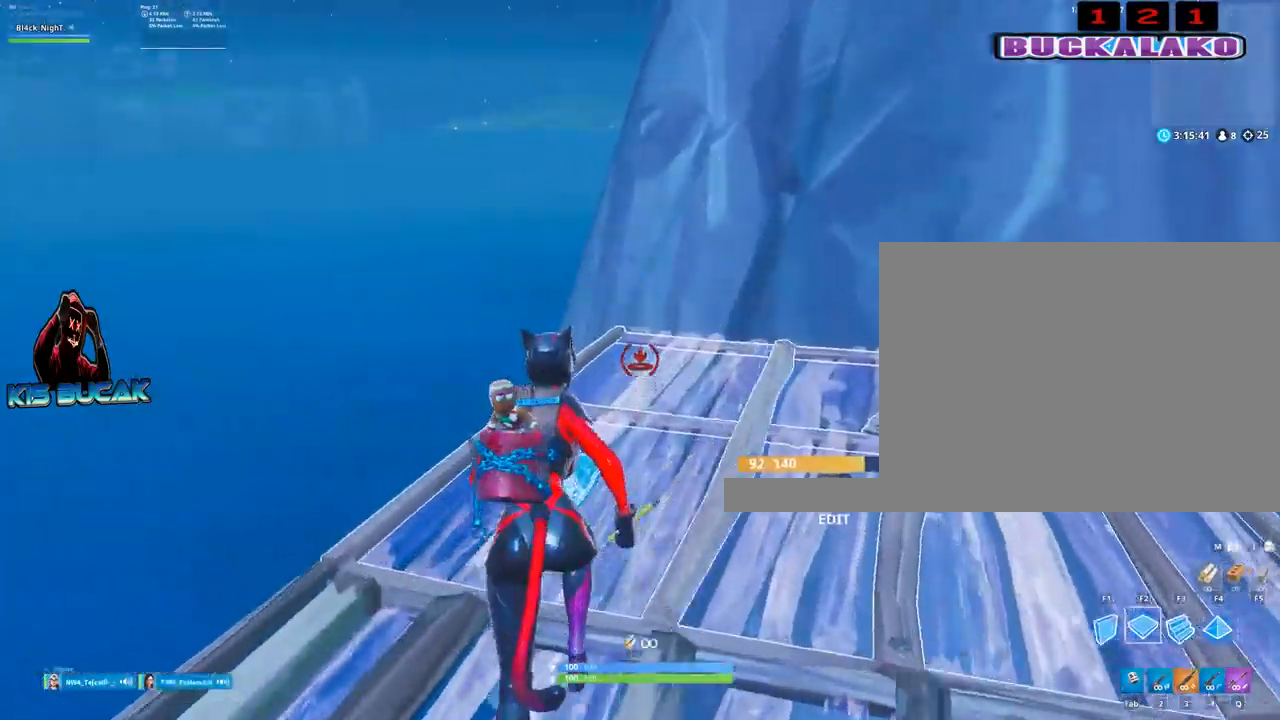
{"keys": ["w"], "mouse": ["left"], "mouse_move": "left", "events": [[300, "d", "down"], [450, "d", "up"]]}
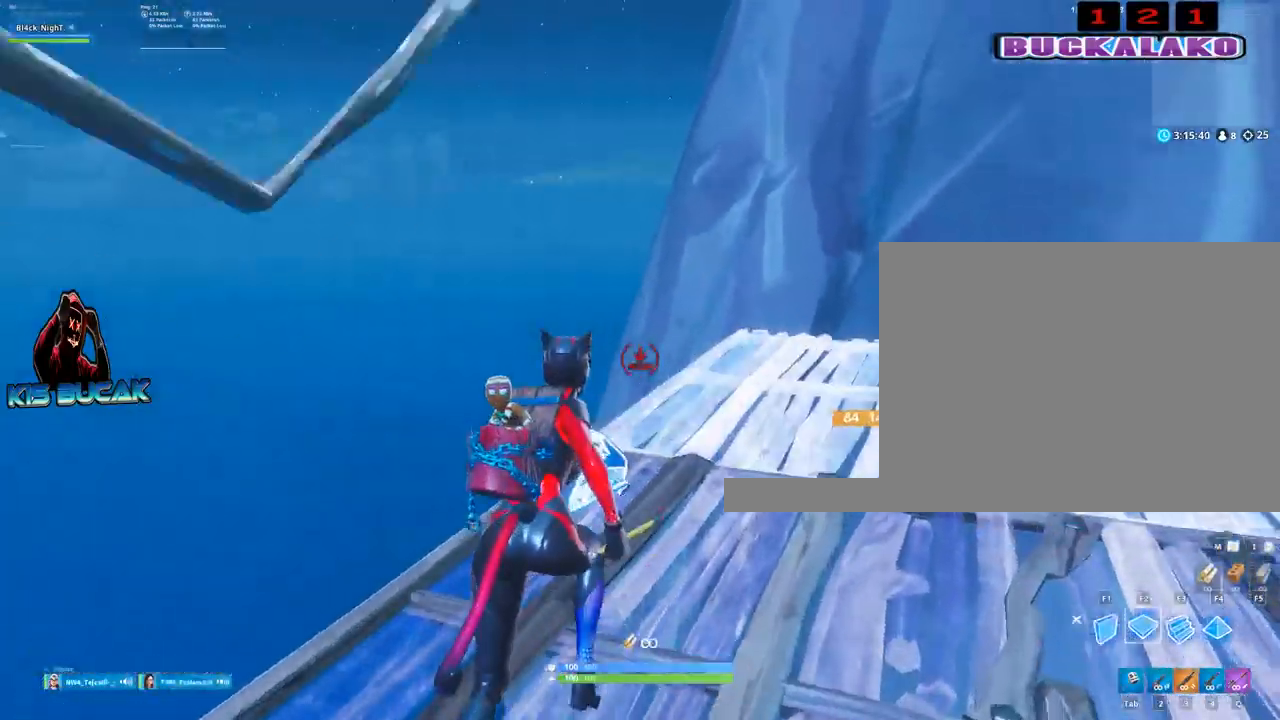
{"keys": ["w"], "mouse": ["left"], "mouse_move": "still", "events": [[134, "d", "down"], [367, "d", "up"]]}
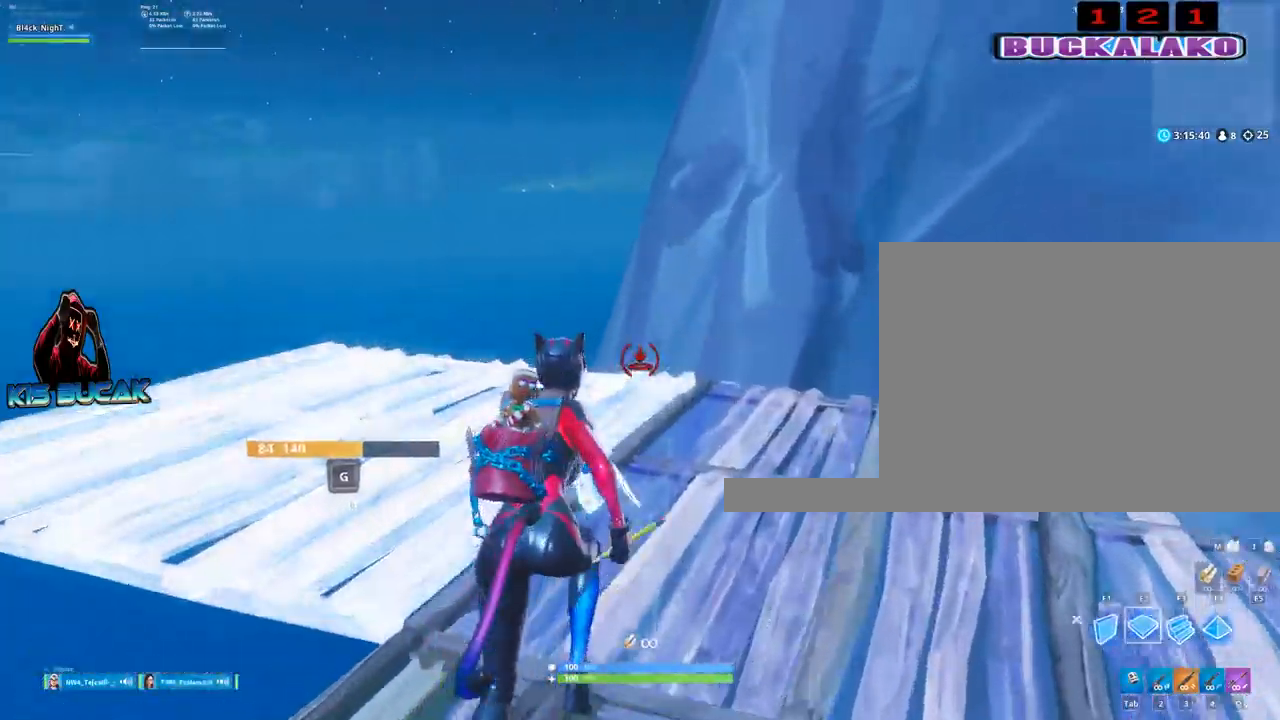
{"keys": ["w"], "mouse": ["left"], "mouse_move": "still", "events": []}
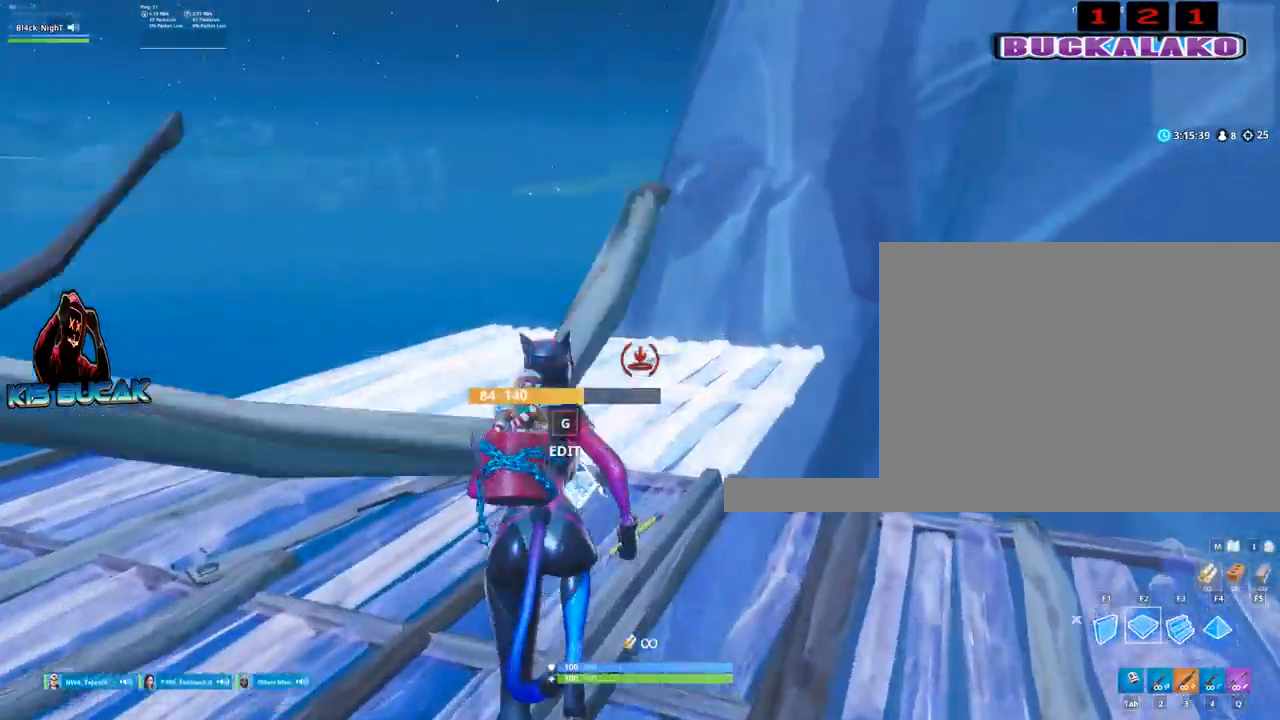
{"keys": ["w"], "mouse": ["left"], "mouse_move": "still", "events": []}
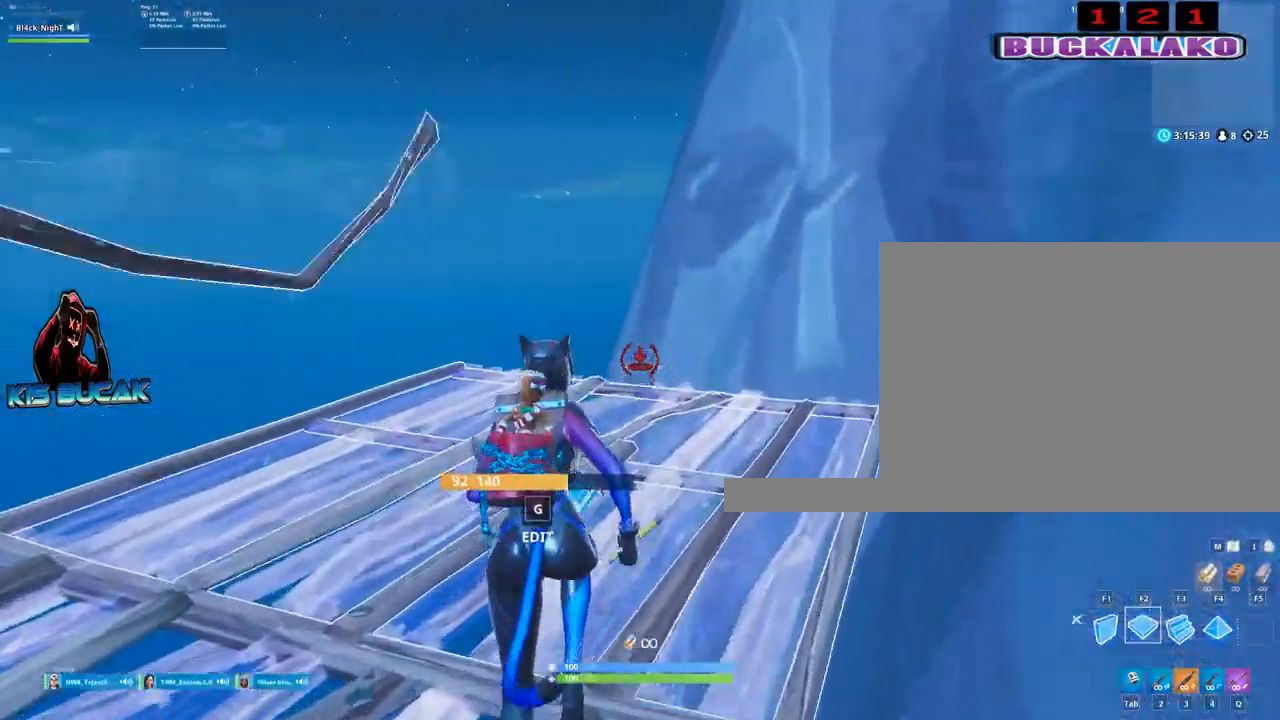
{"keys": ["w"], "mouse": ["left"], "mouse_move": "still", "events": []}
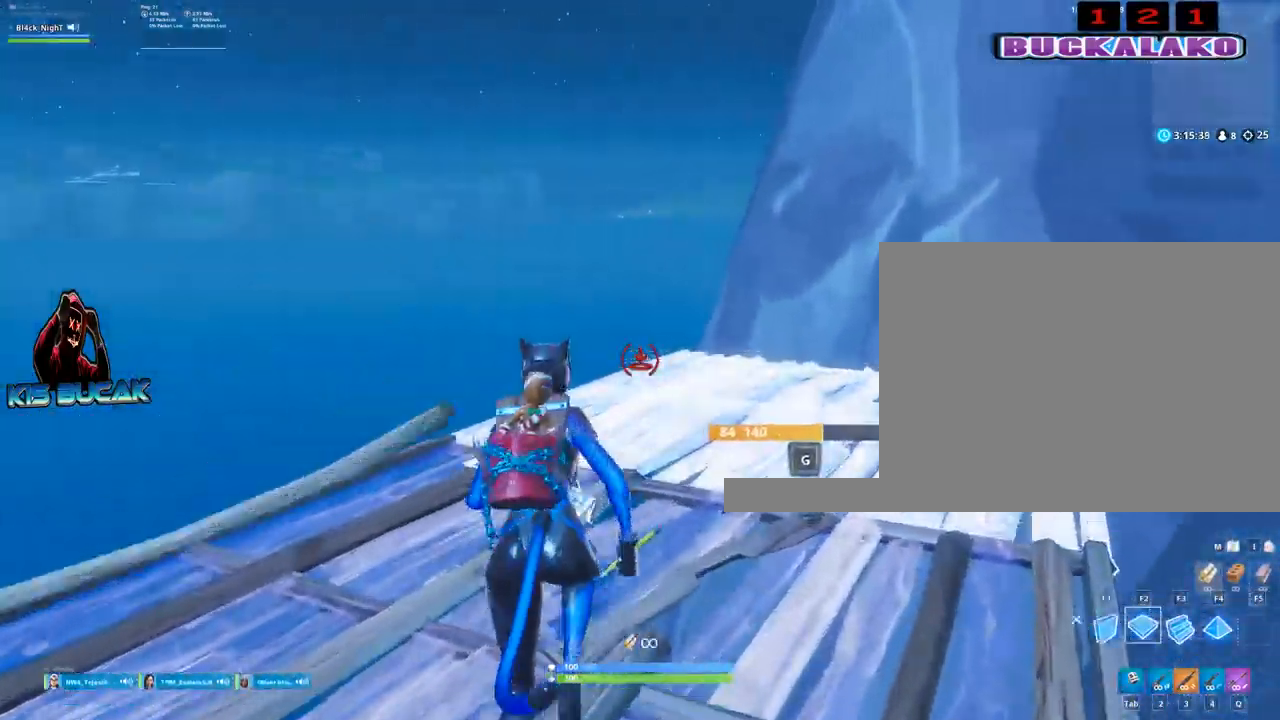
{"keys": ["w"], "mouse": ["left"], "mouse_move": "still", "events": [[200, "d", "down"], [300, "d", "up"]]}
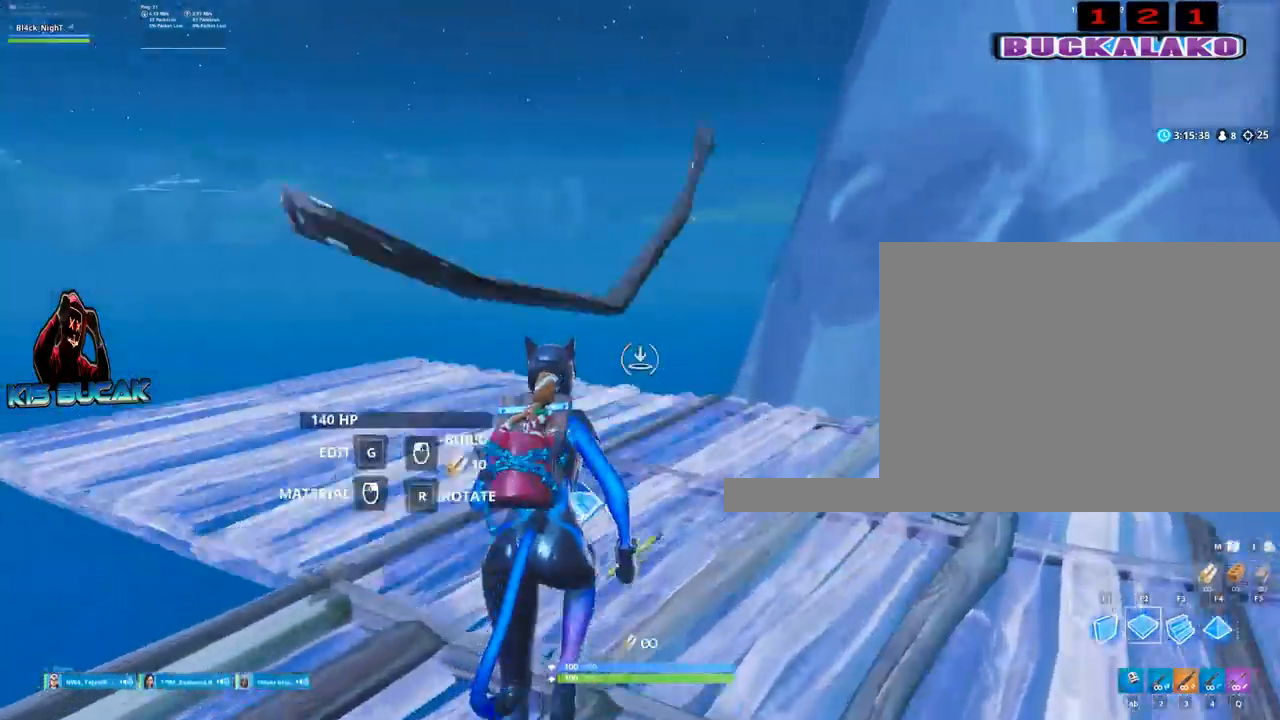
{"keys": ["w"], "mouse": ["left"], "mouse_move": "still", "events": []}
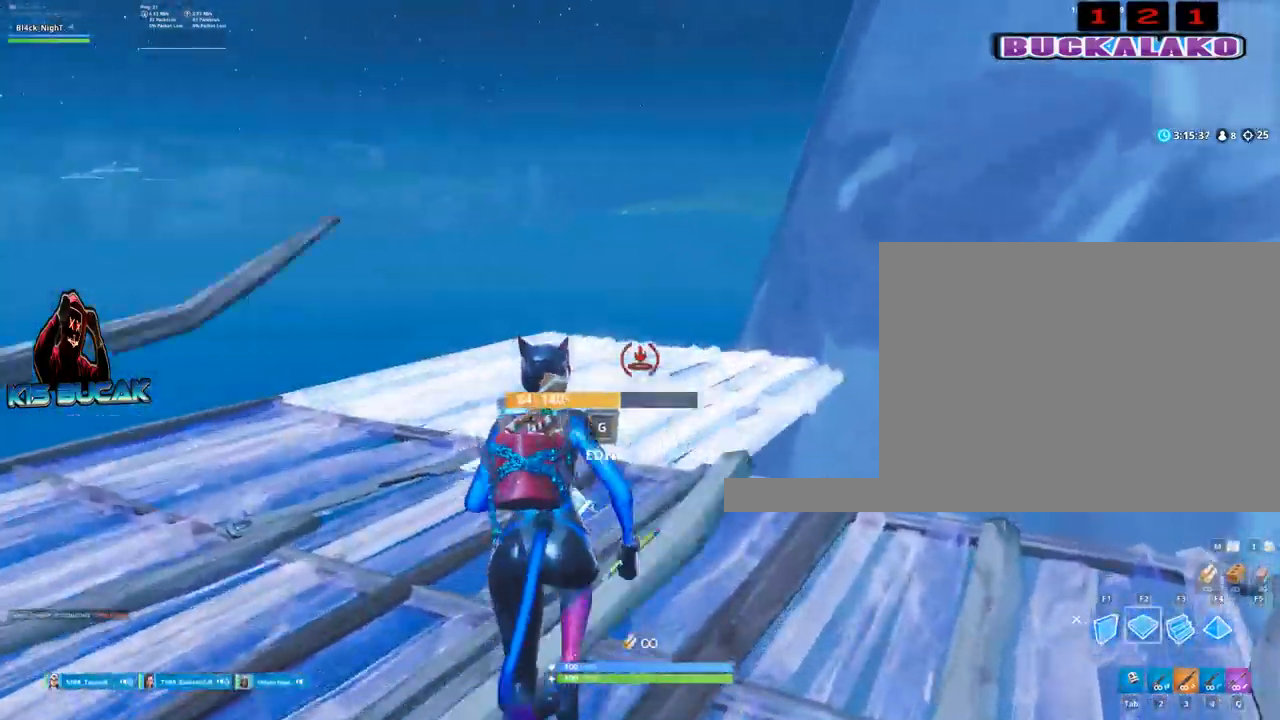
{"keys": ["w"], "mouse": ["left"], "mouse_move": "still", "events": []}
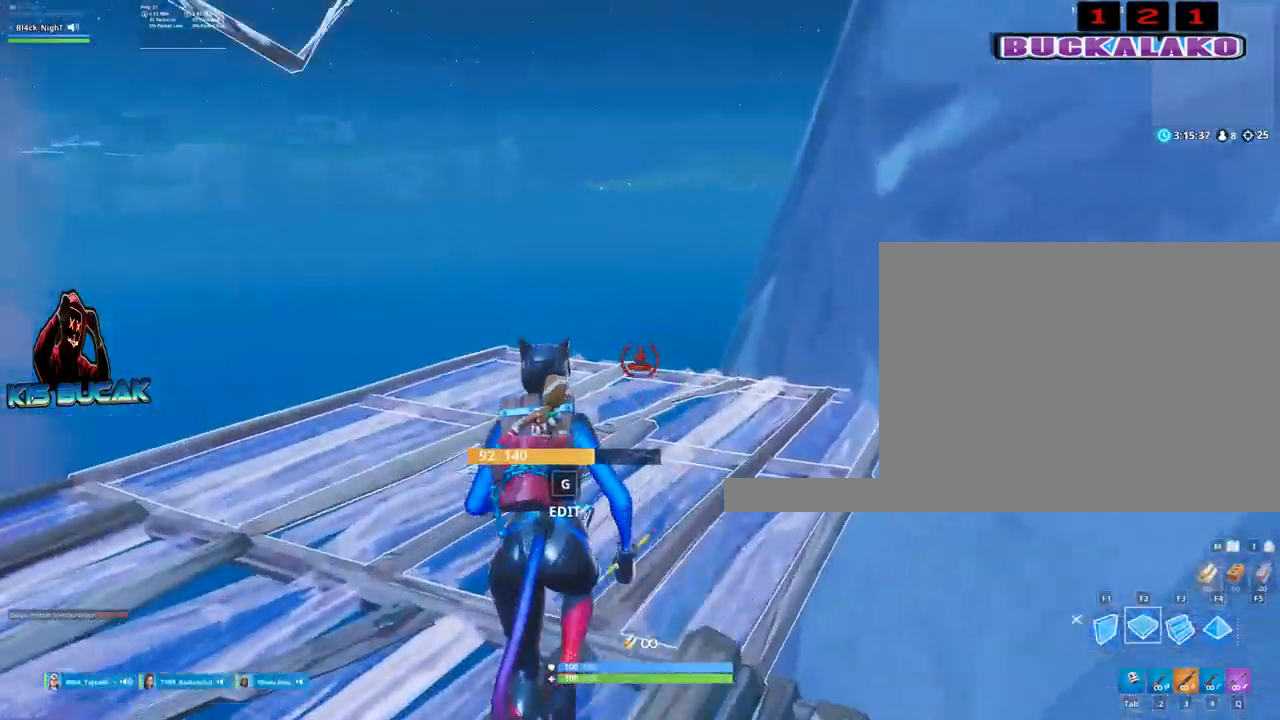
{"keys": ["w"], "mouse": ["left"], "mouse_move": "still", "events": []}
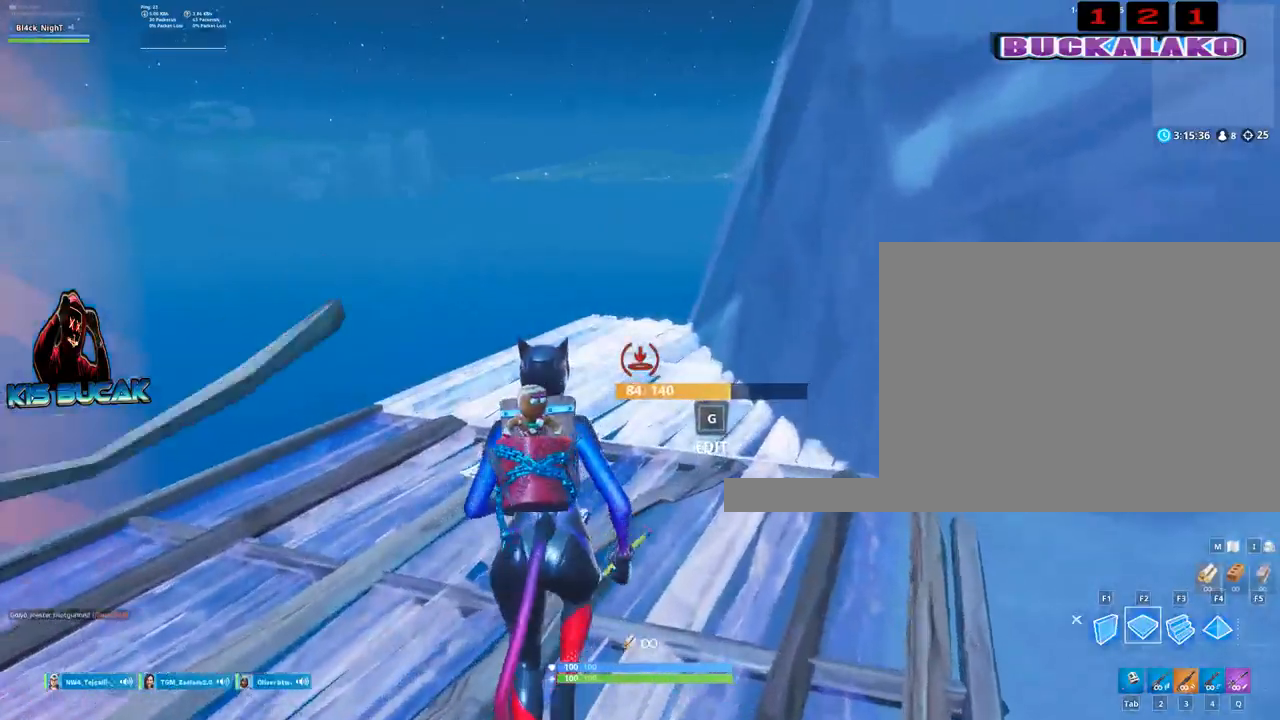
{"keys": ["w"], "mouse": ["left"], "mouse_move": "still", "events": []}
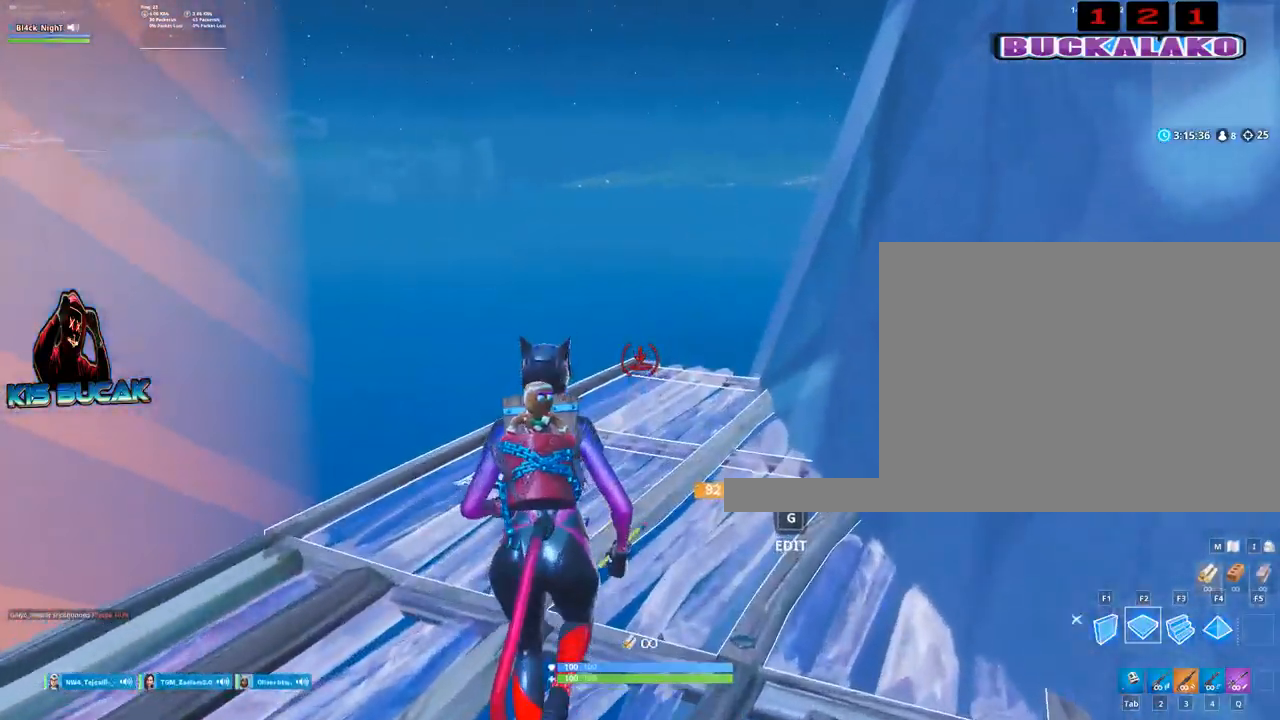
{"keys": ["w"], "mouse": ["left"], "mouse_move": "still", "events": []}
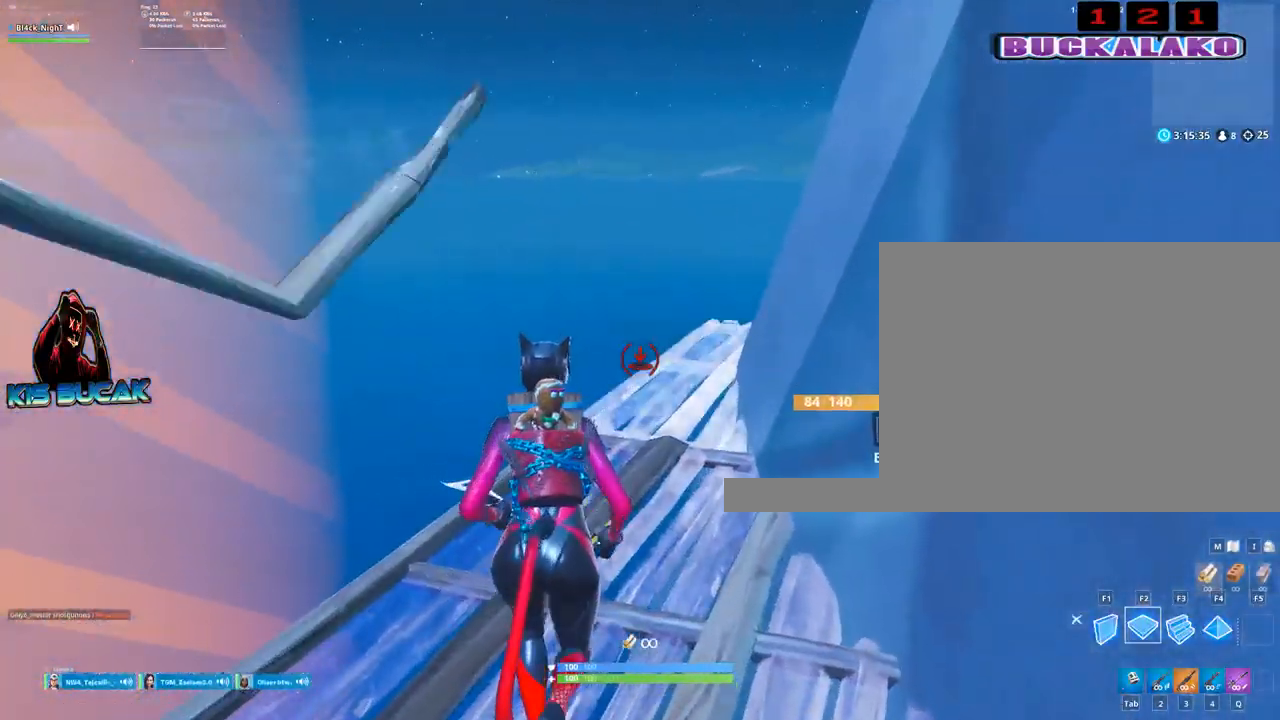
{"keys": ["w"], "mouse": ["left"], "mouse_move": "still", "events": []}